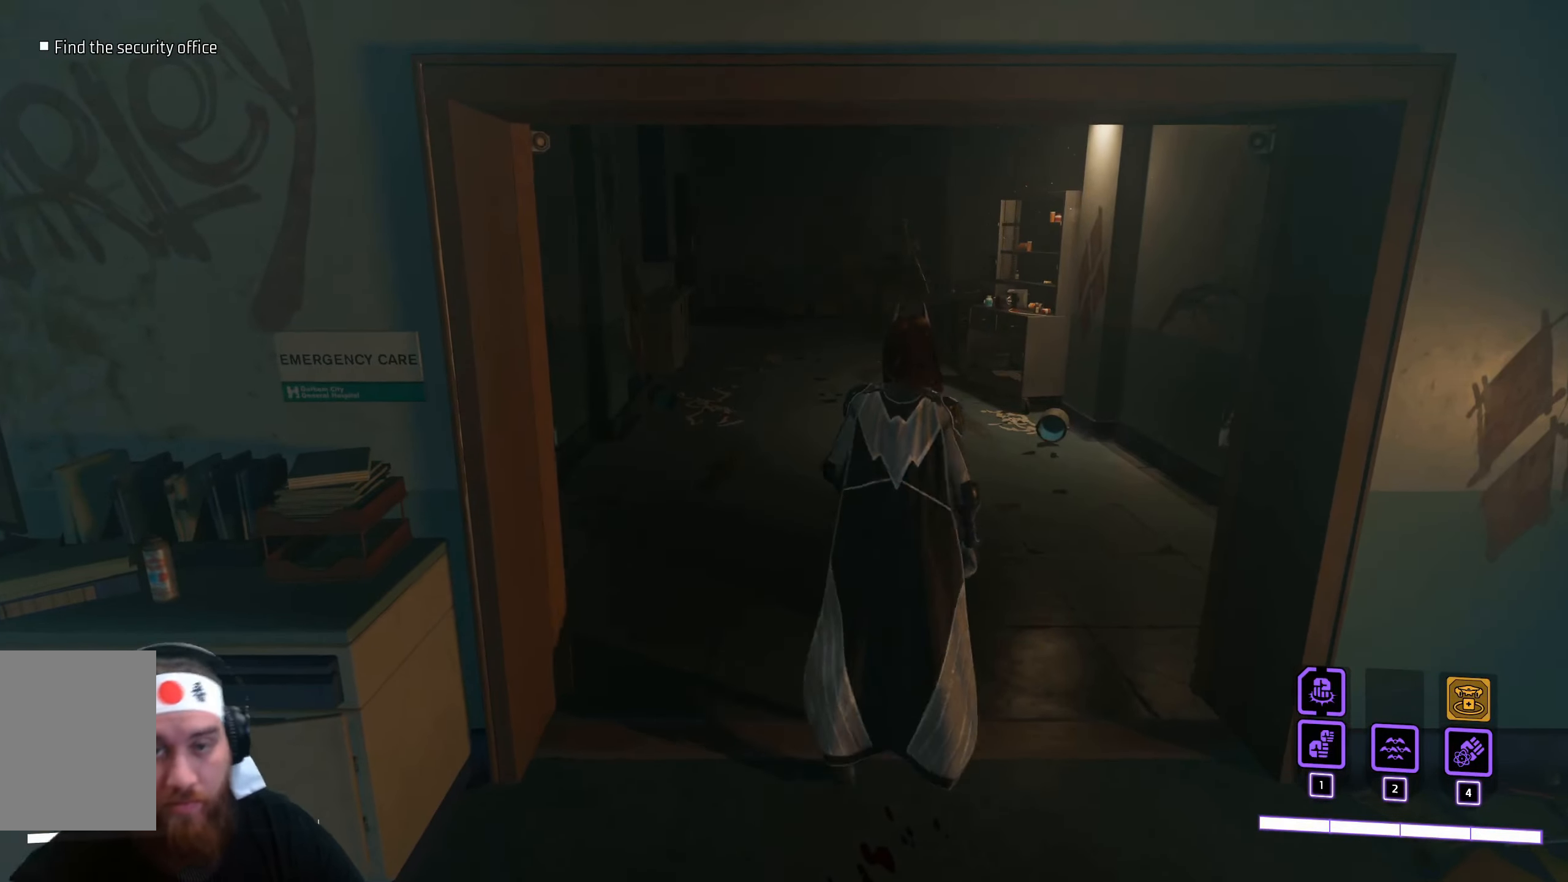
Gameplay with keyboard and mouse; each line is a JSON object with the keys and mouse buttons held at the frame after it. "events" lists presses ("down") and releases ("up") of "a", "ctrl", "d", "e", "f", "q", "r", "s", "shift", "space", "tab", "w", "mouse_left", "mouse_wheel", "mouse_right", "mouse_mb4" and "mouse_mb5" between this image and that frame as [ms after this image, input, new state], when the widget could be followed in between. "mouse_left", "mouse_wheel", "mouse_right", "mouse_mb4", "mouse_mb5" = the "left", "wheel", "right", "mb4", "mb5" buttons of the "mouse" list. No other keys are recorded. "wheel" means that the mouse wheel is clicked or scrolled. Not read: mouse_move.
{"keys": ["w"], "mouse": [], "events": []}
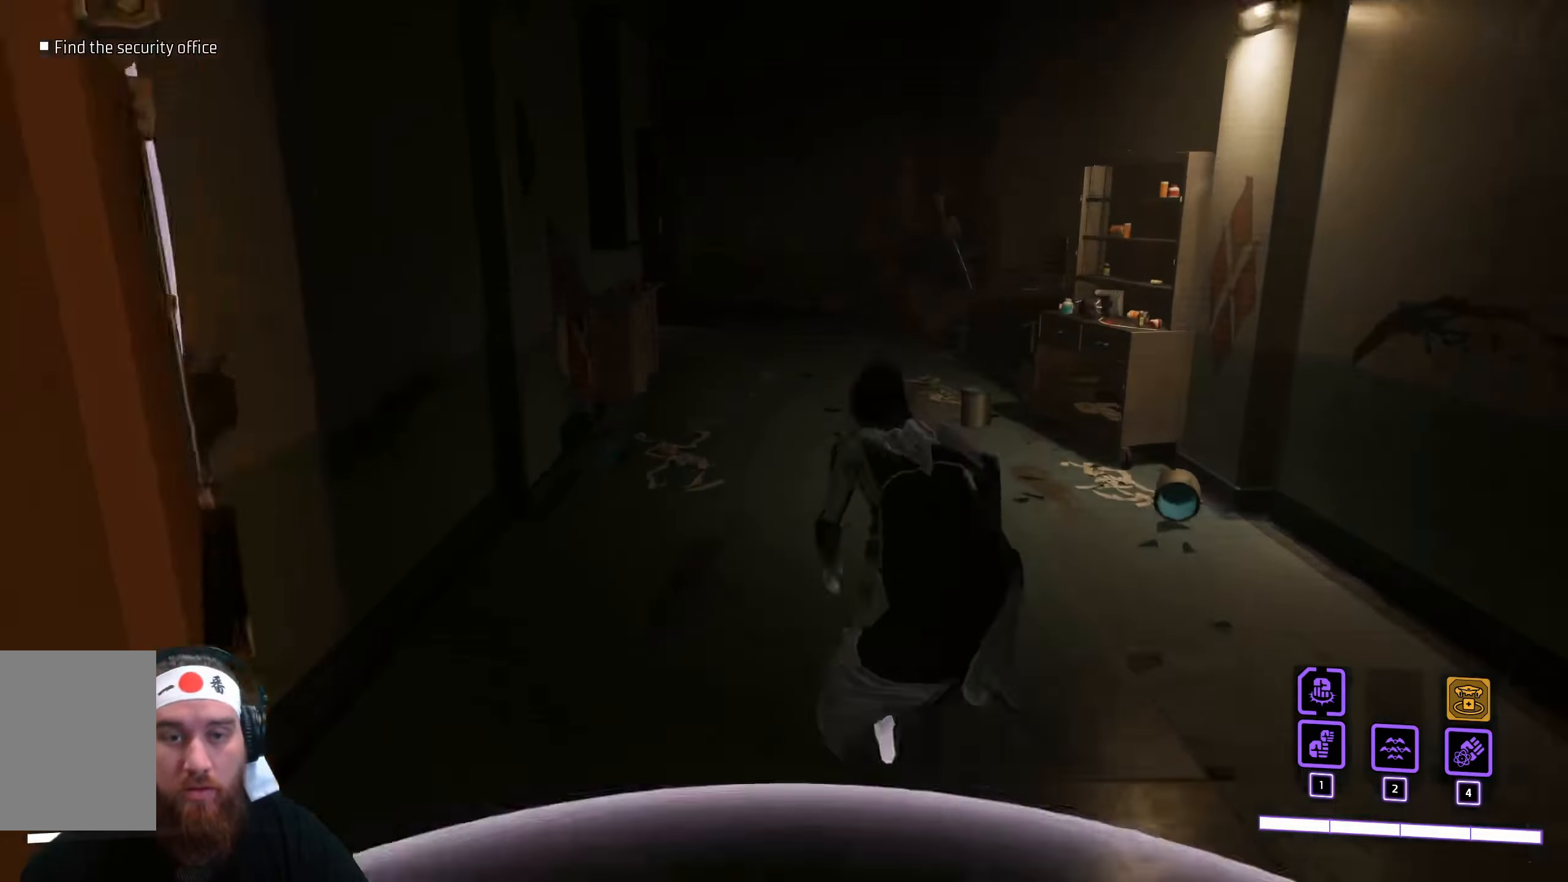
{"keys": ["w"], "mouse": [], "events": []}
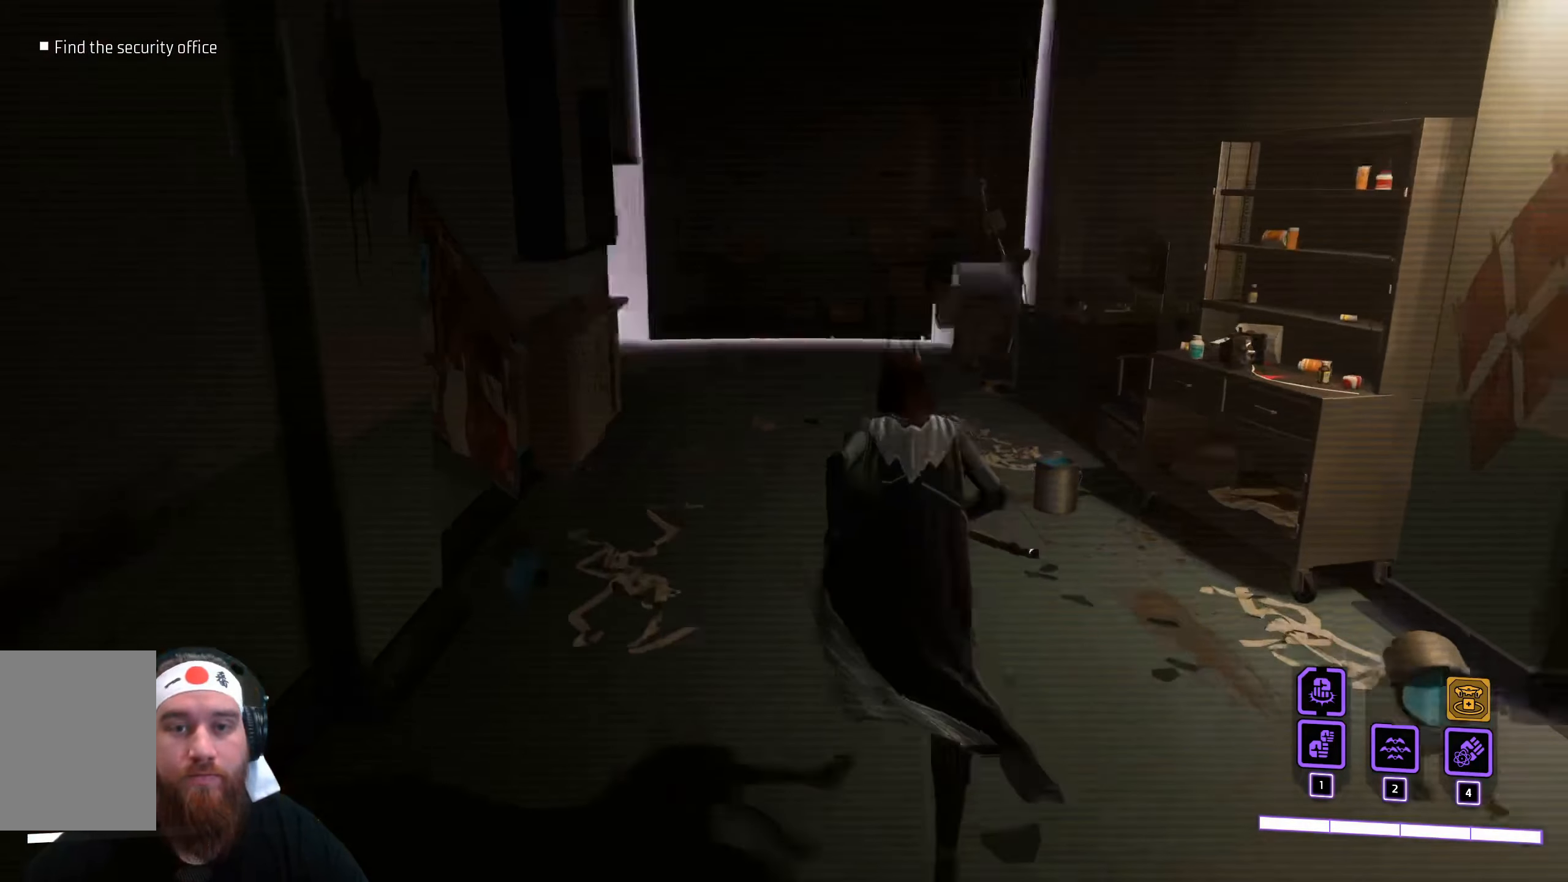
{"keys": ["w"], "mouse": [], "events": []}
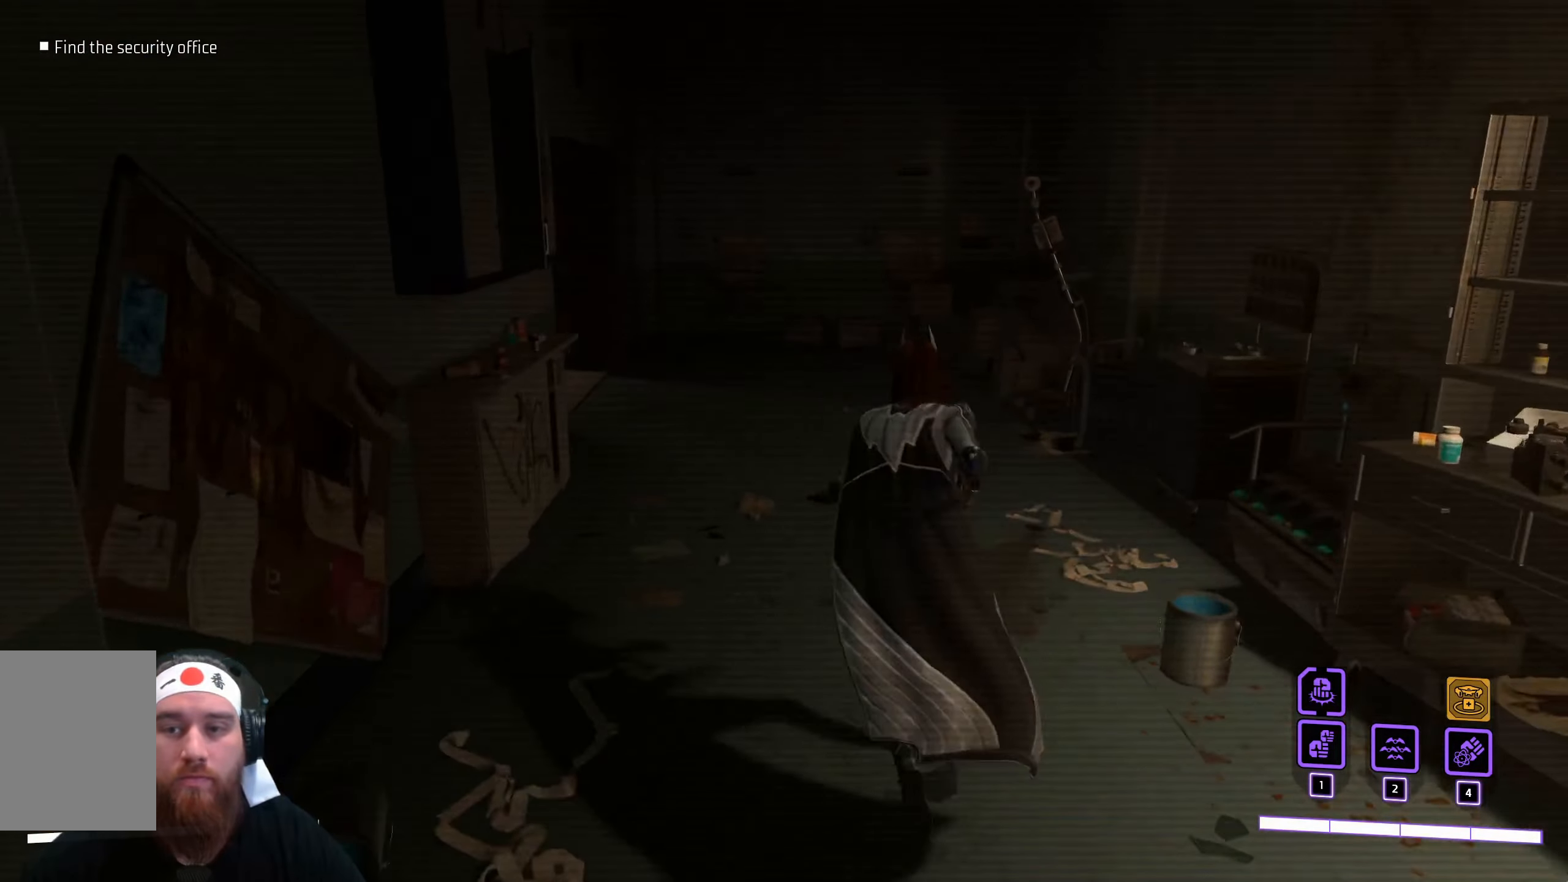
{"keys": ["w"], "mouse": [], "events": []}
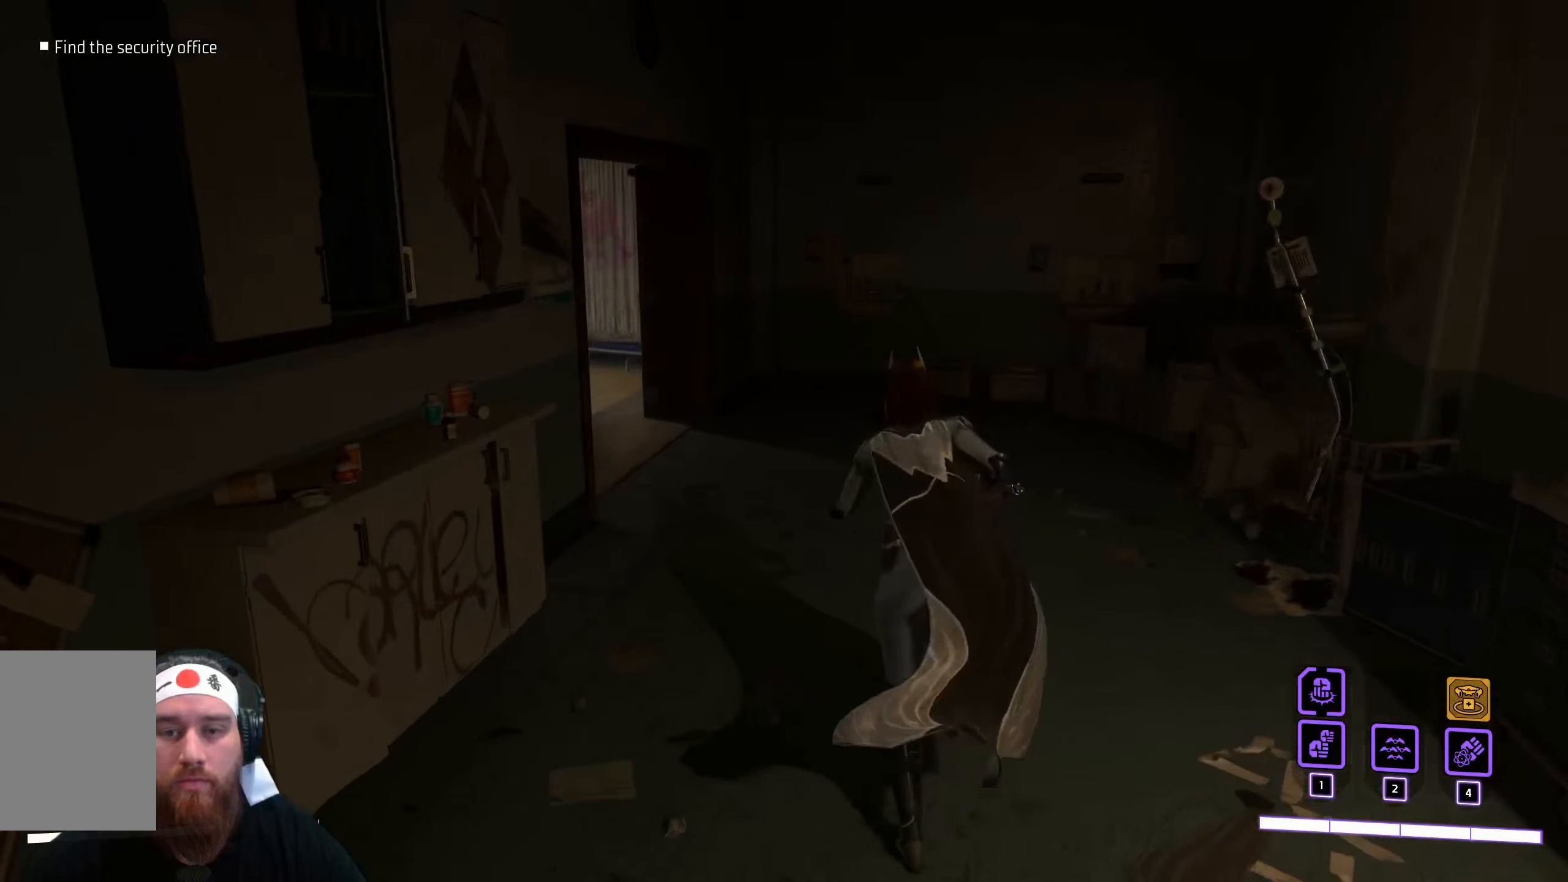
{"keys": ["w"], "mouse": [], "events": []}
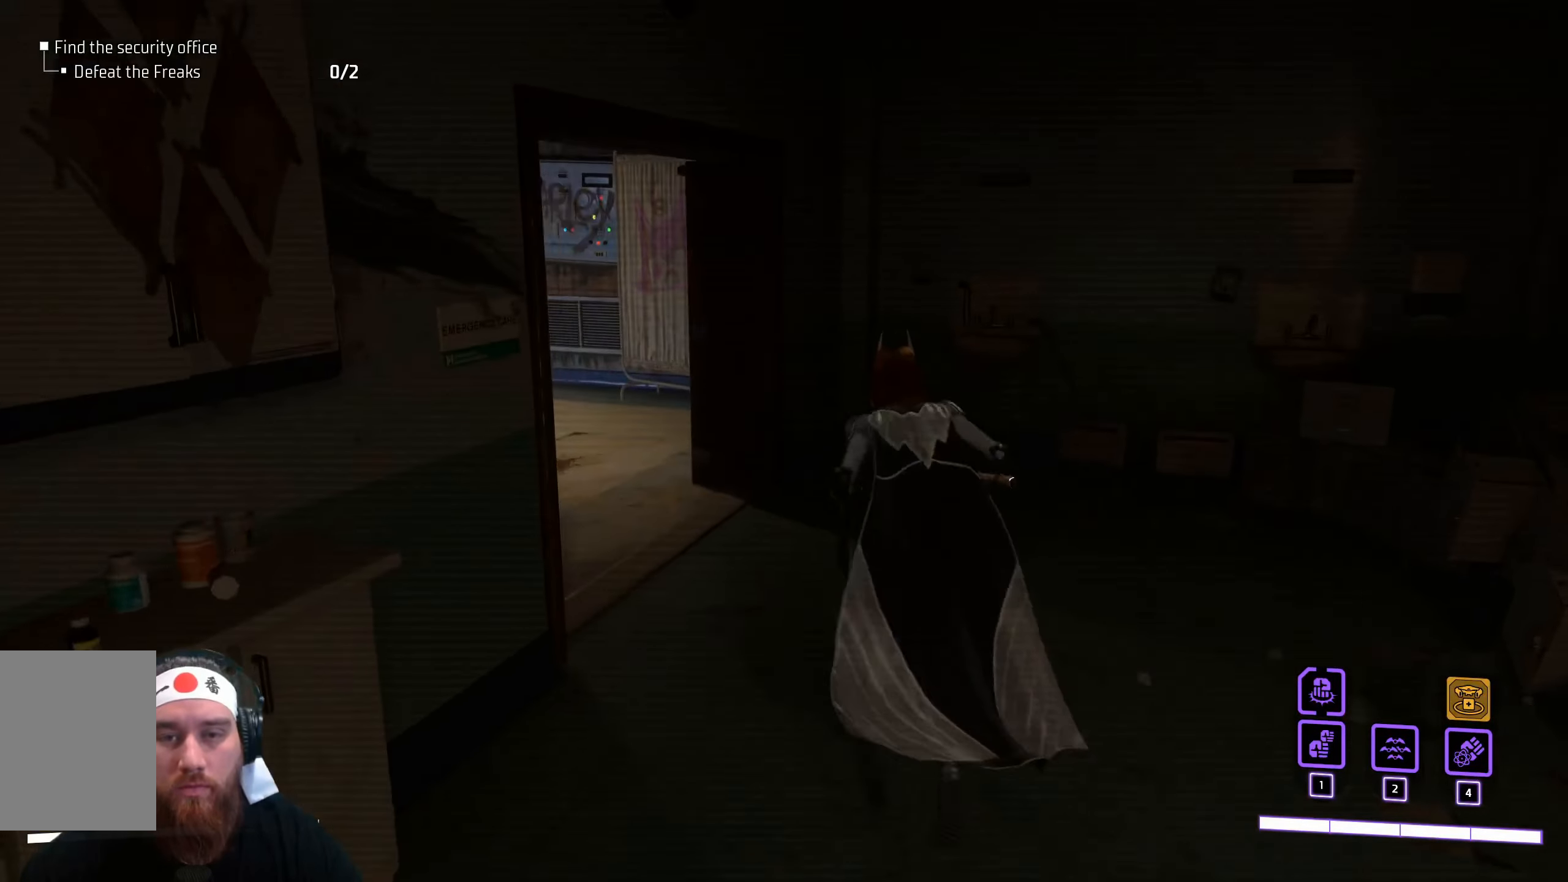
{"keys": ["w"], "mouse": [], "events": []}
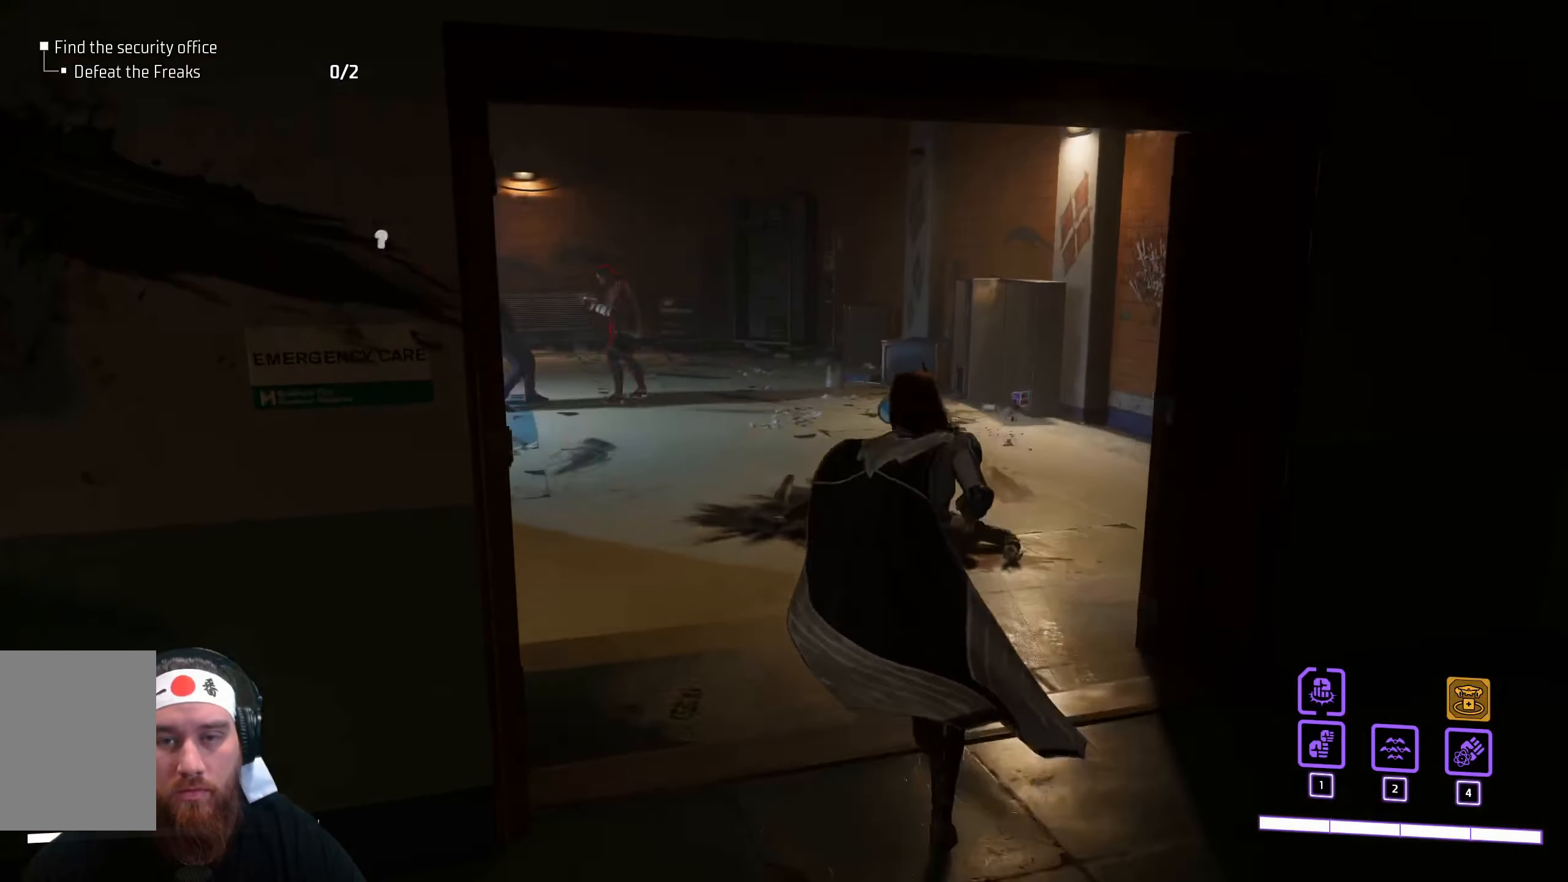
{"keys": ["w"], "mouse": [], "events": []}
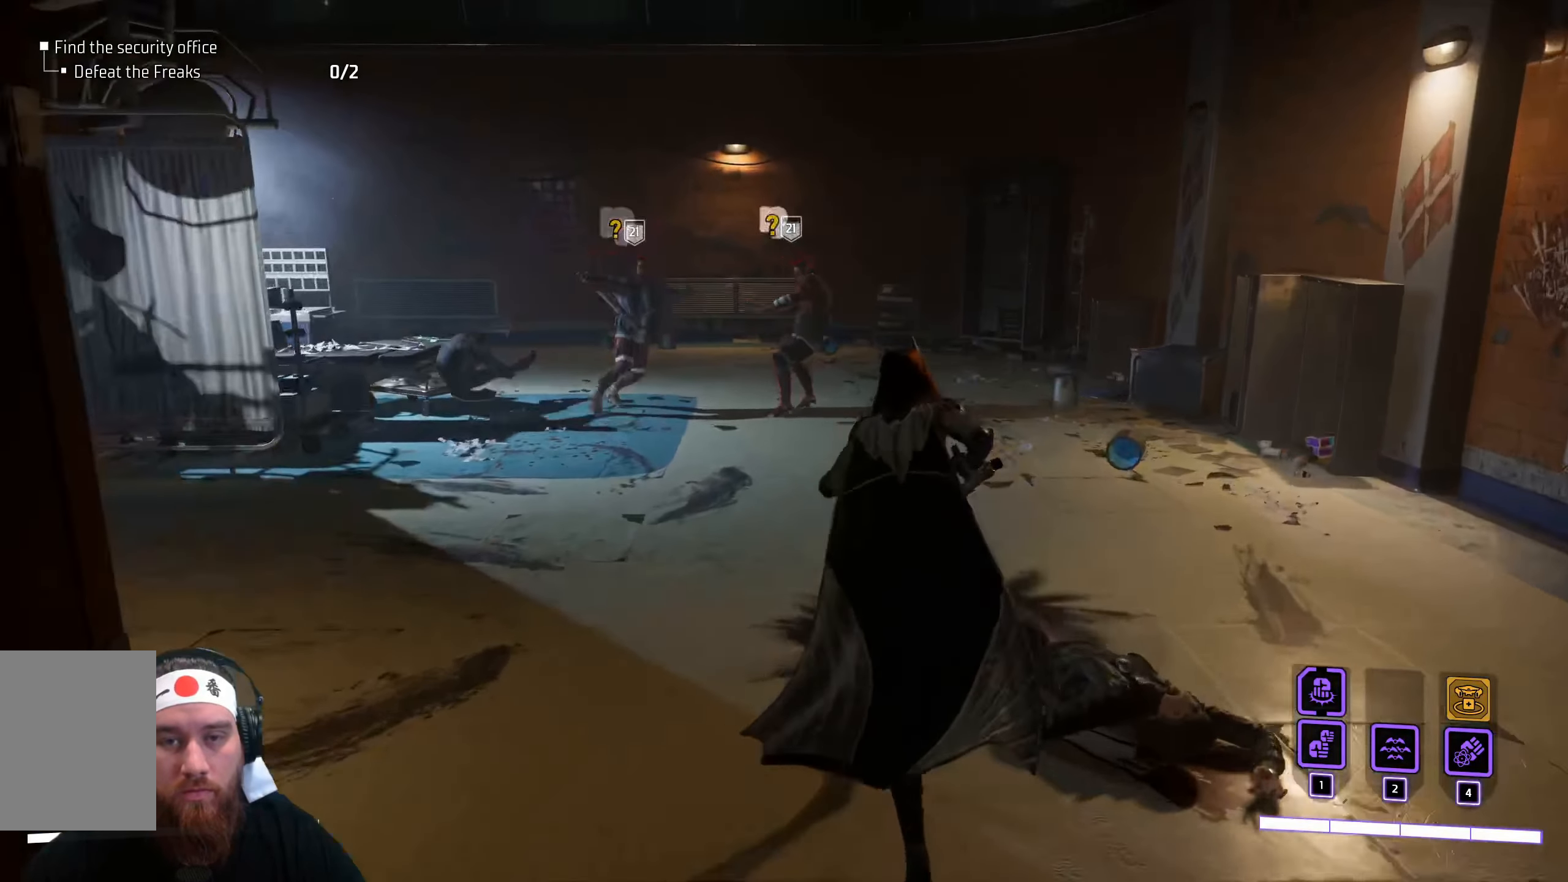
{"keys": ["w"], "mouse": [], "events": [[350, "mouse_left", "down"], [416, "mouse_left", "up"]]}
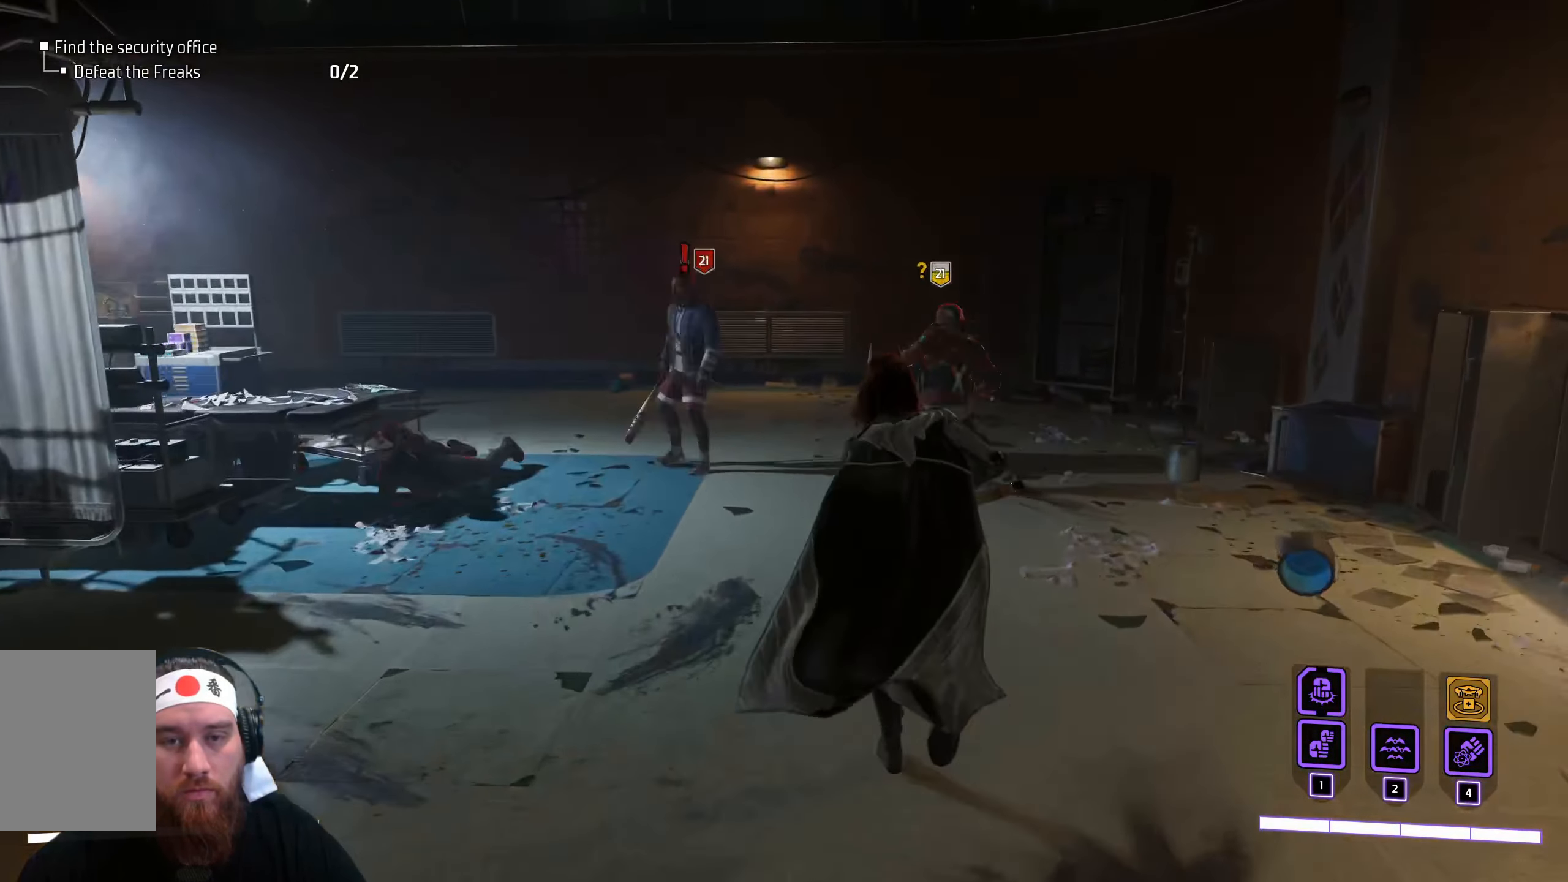
{"keys": ["w"], "mouse": ["left"], "events": [[500, "mouse_left", "down"]]}
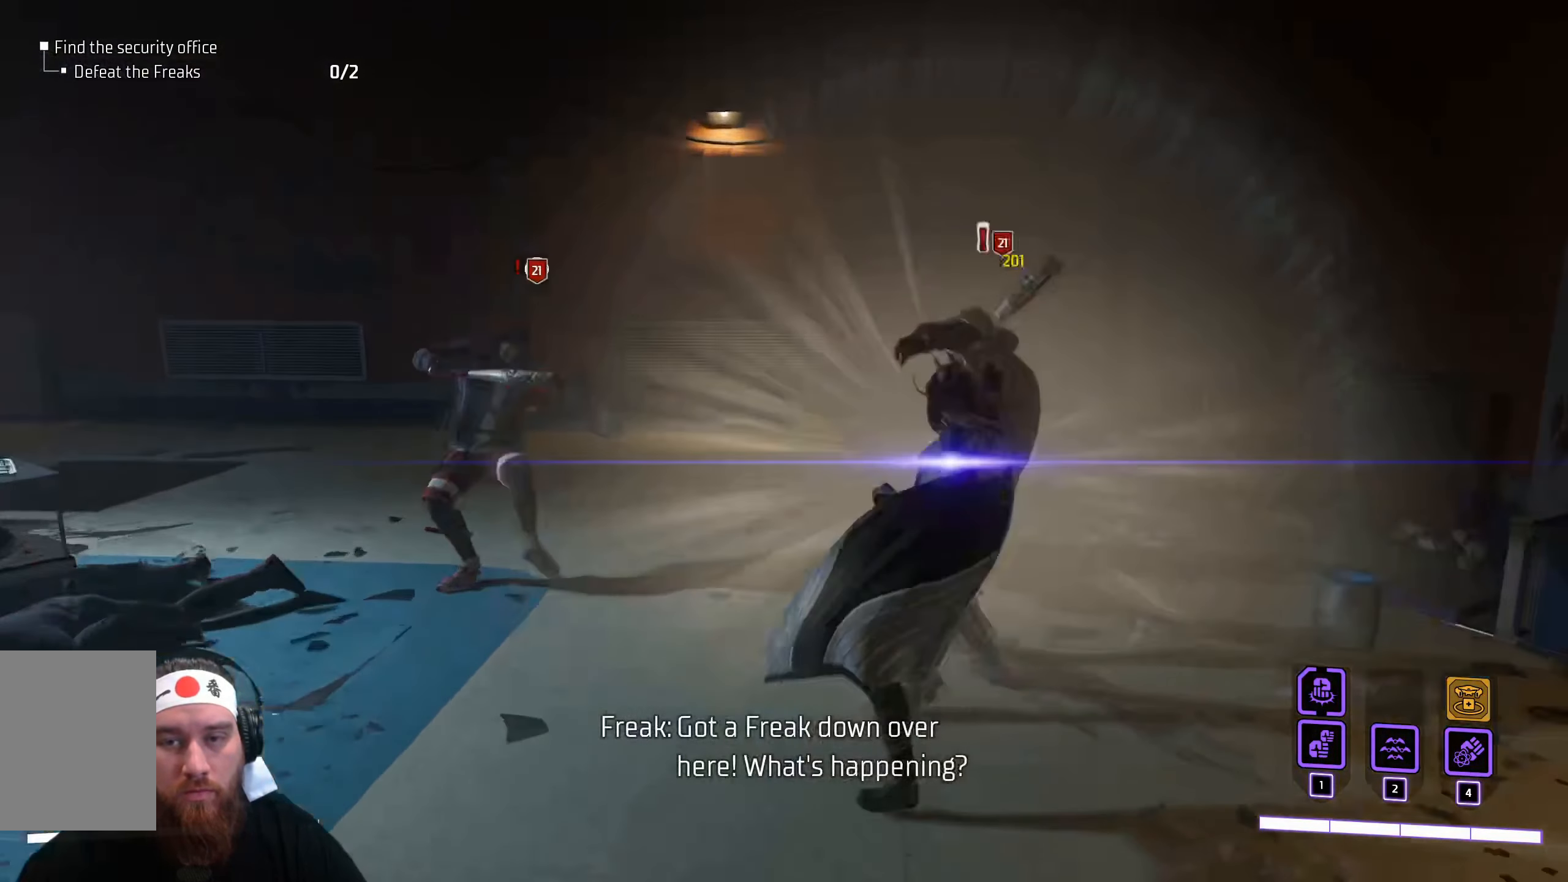
{"keys": [], "mouse": [], "events": [[116, "mouse_left", "up"], [150, "w", "up"]]}